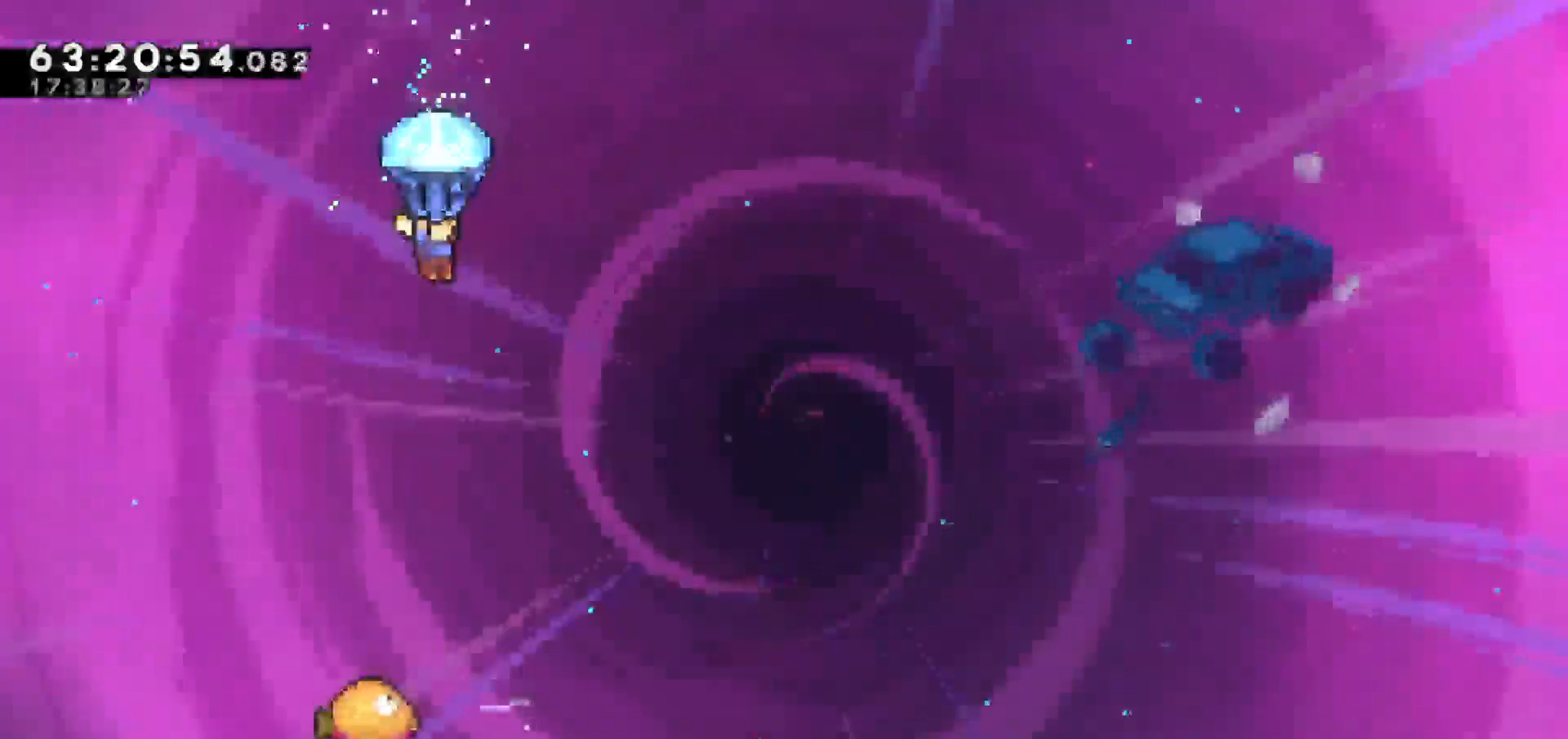
Gameplay with keyboard; each line is a JSON object with the keys held at the frame after it. "events" lists presses ("down") and releases ("up") of "dash", "demo", "down", "escape", "grab", "jump", "jump2", "left", "return", "right", "talk" and "up" between this image and that frame as [ms after this image, input, new state], when the widget could be followed in between. No other keys are recorded. Mouse input is not recorded. Key names are as the overlay labels them; some are game actions (e.g. jump) rather than physical keys.
{"keys": ["grab"], "events": [[83, "left", "down"], [417, "left", "up"]]}
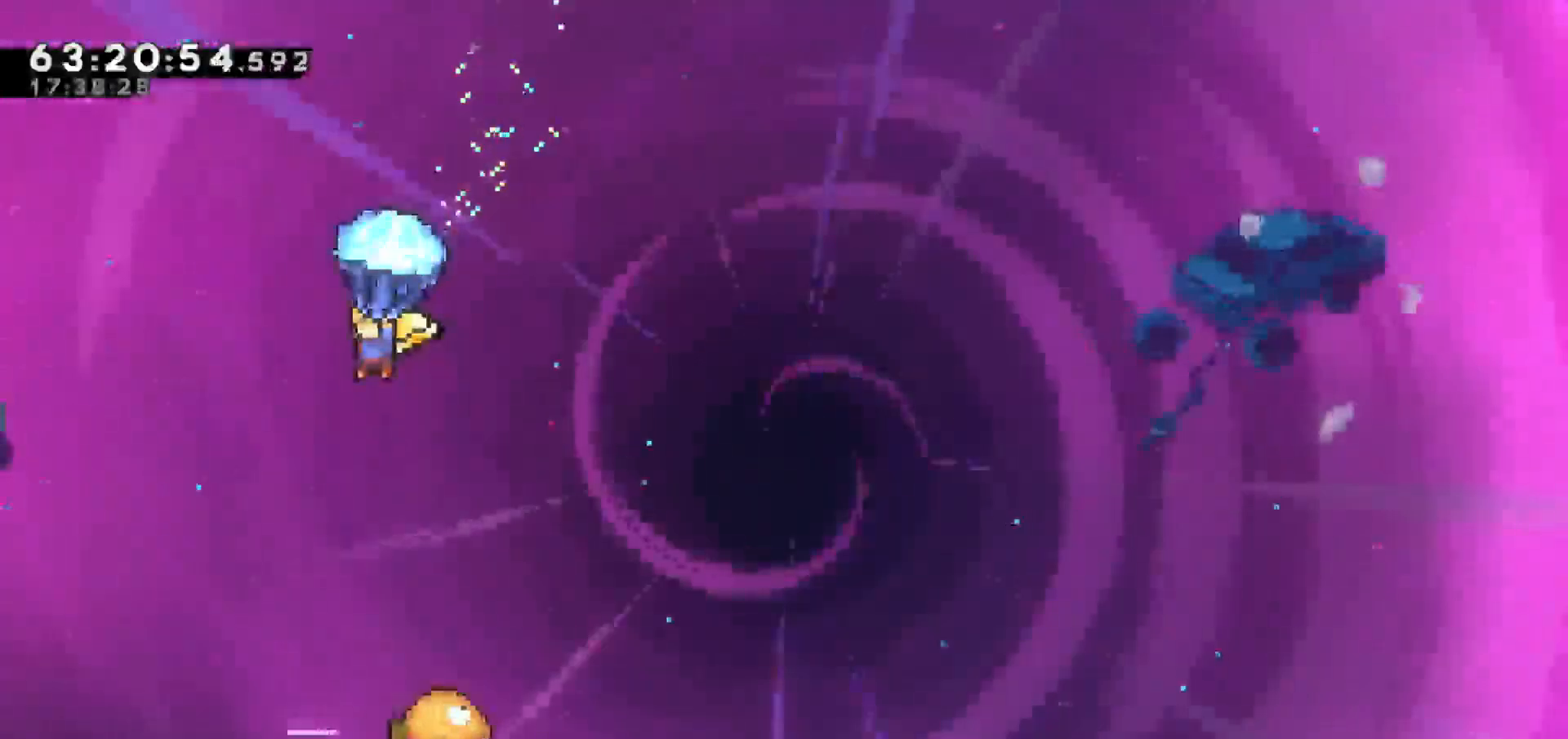
{"keys": ["grab"], "events": []}
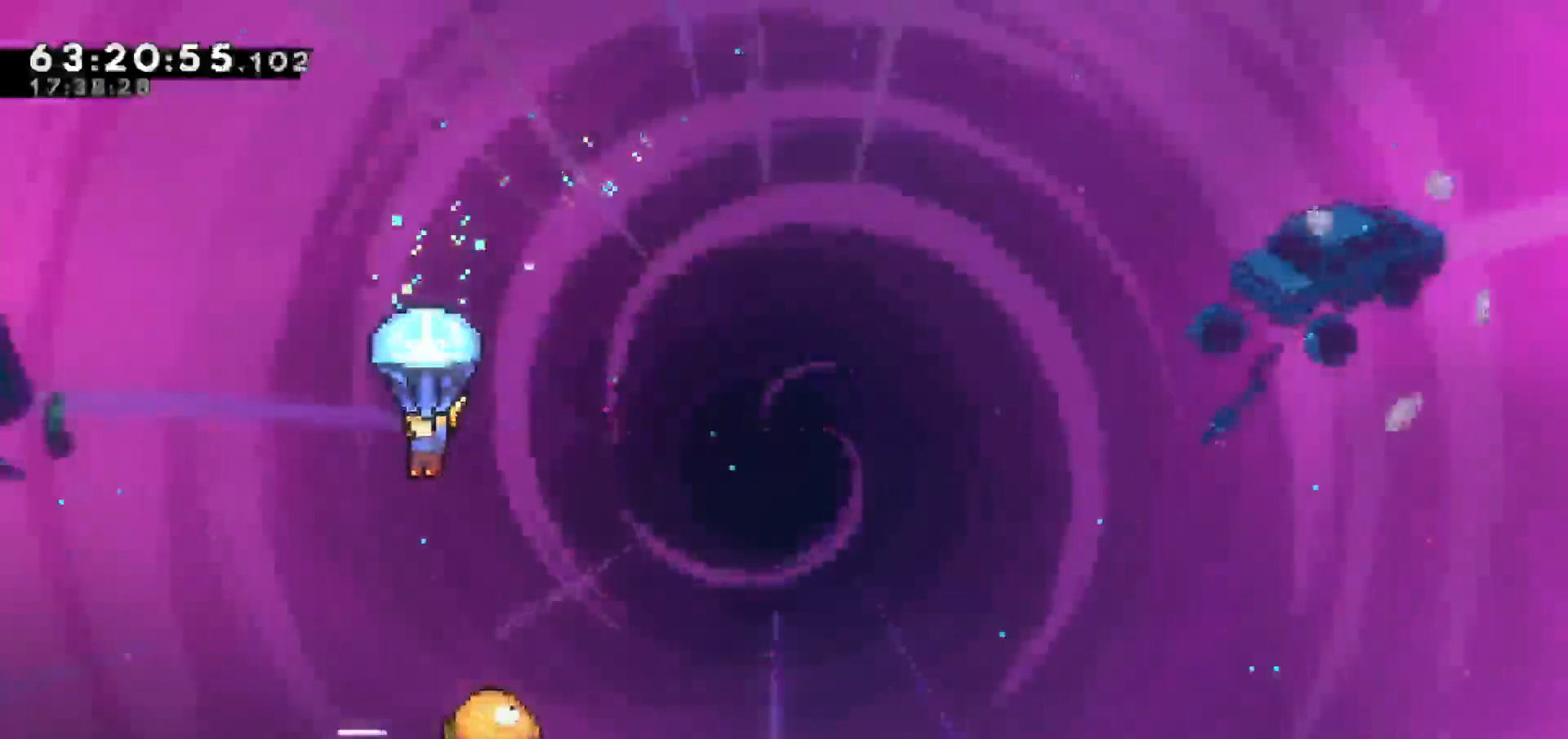
{"keys": ["grab"], "events": []}
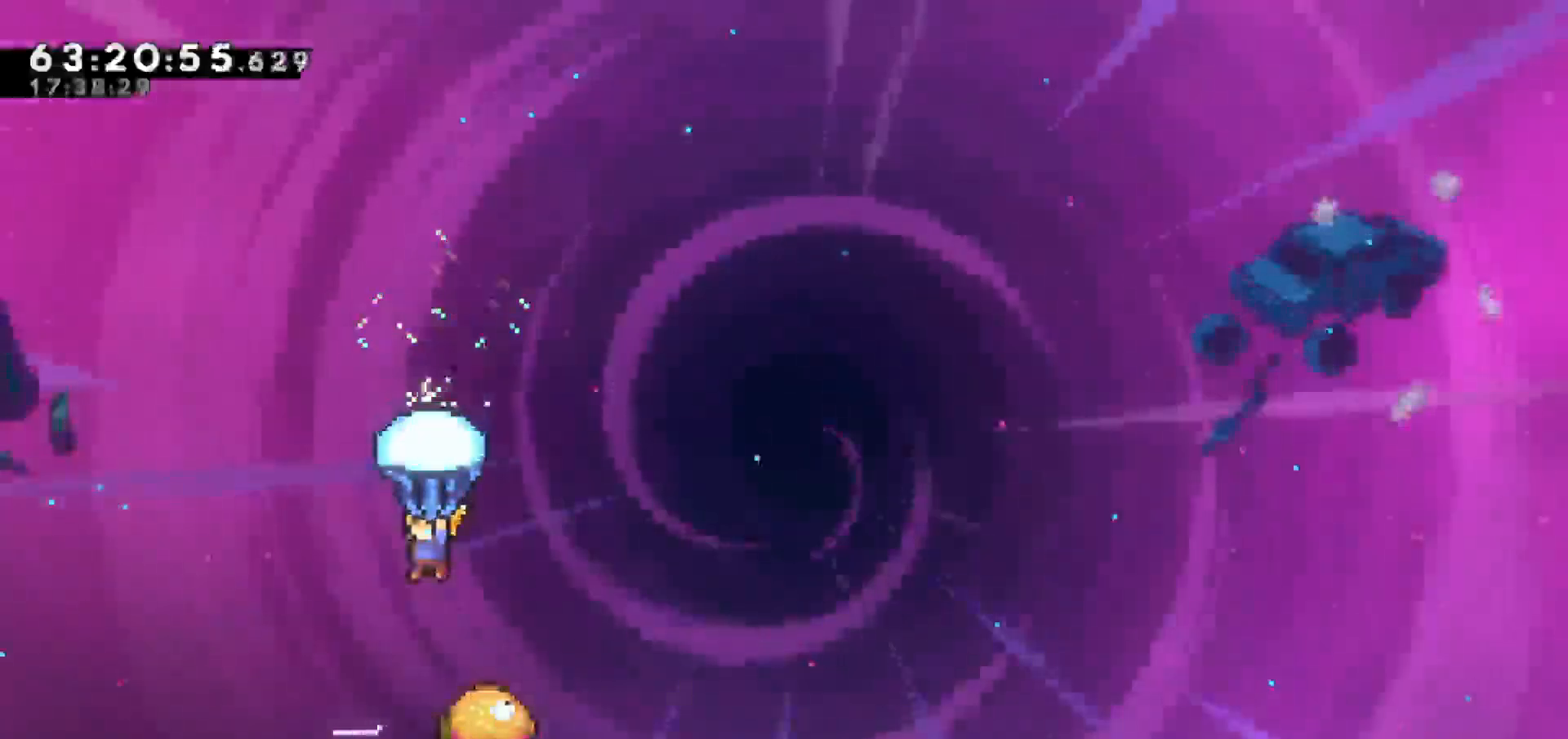
{"keys": ["grab"], "events": [[183, "left", "down"], [333, "left", "up"]]}
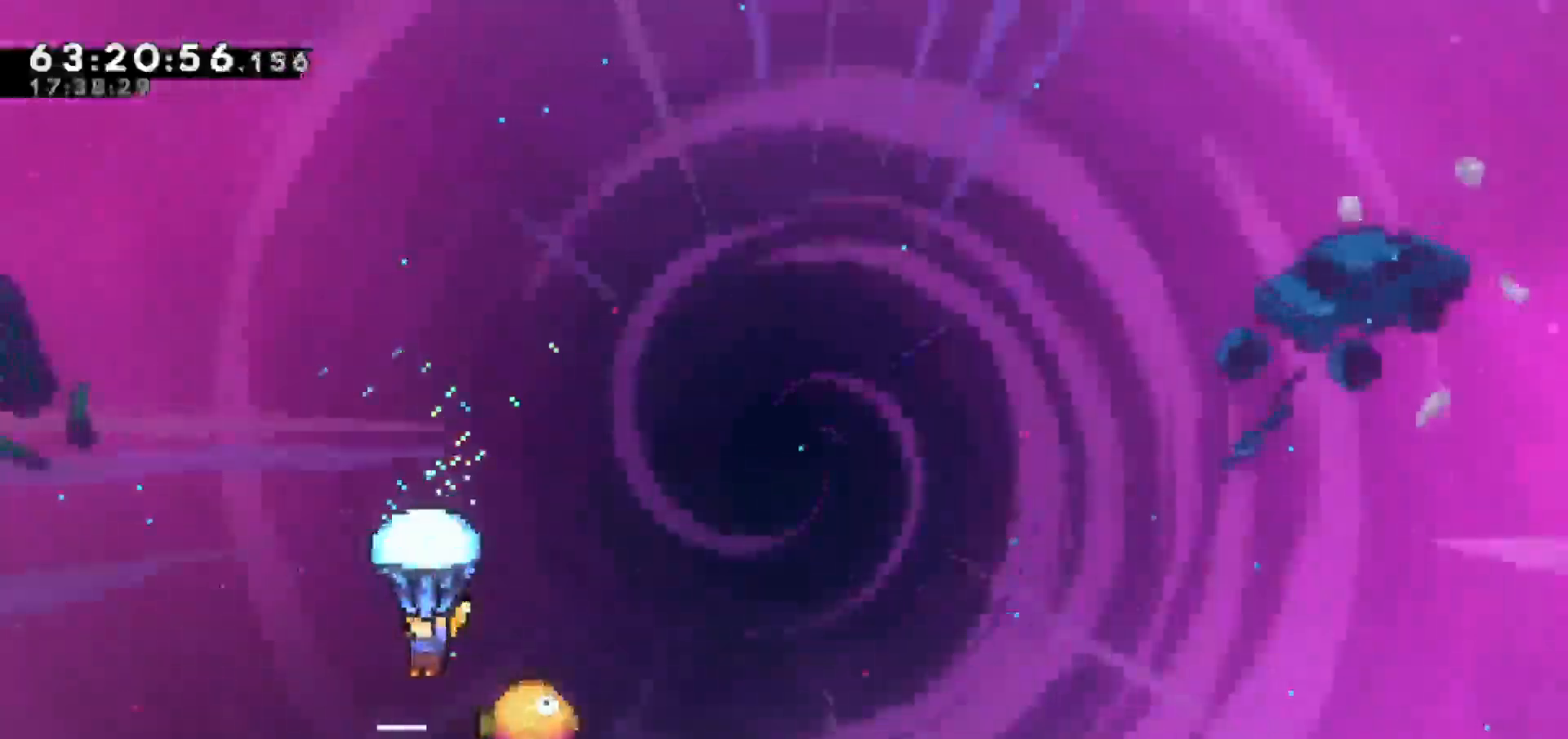
{"keys": ["grab"], "events": []}
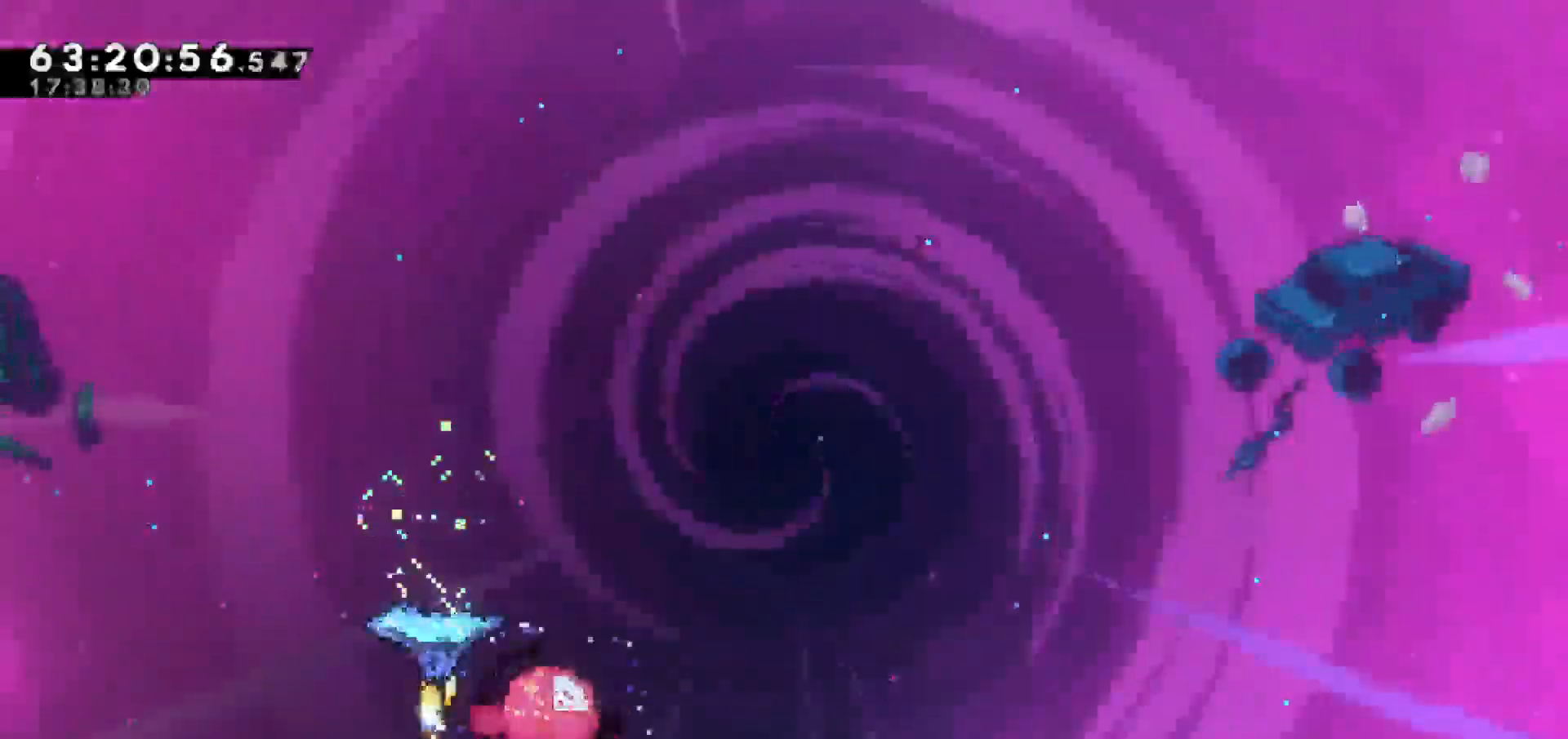
{"keys": ["grab", "left"], "events": [[350, "left", "down"]]}
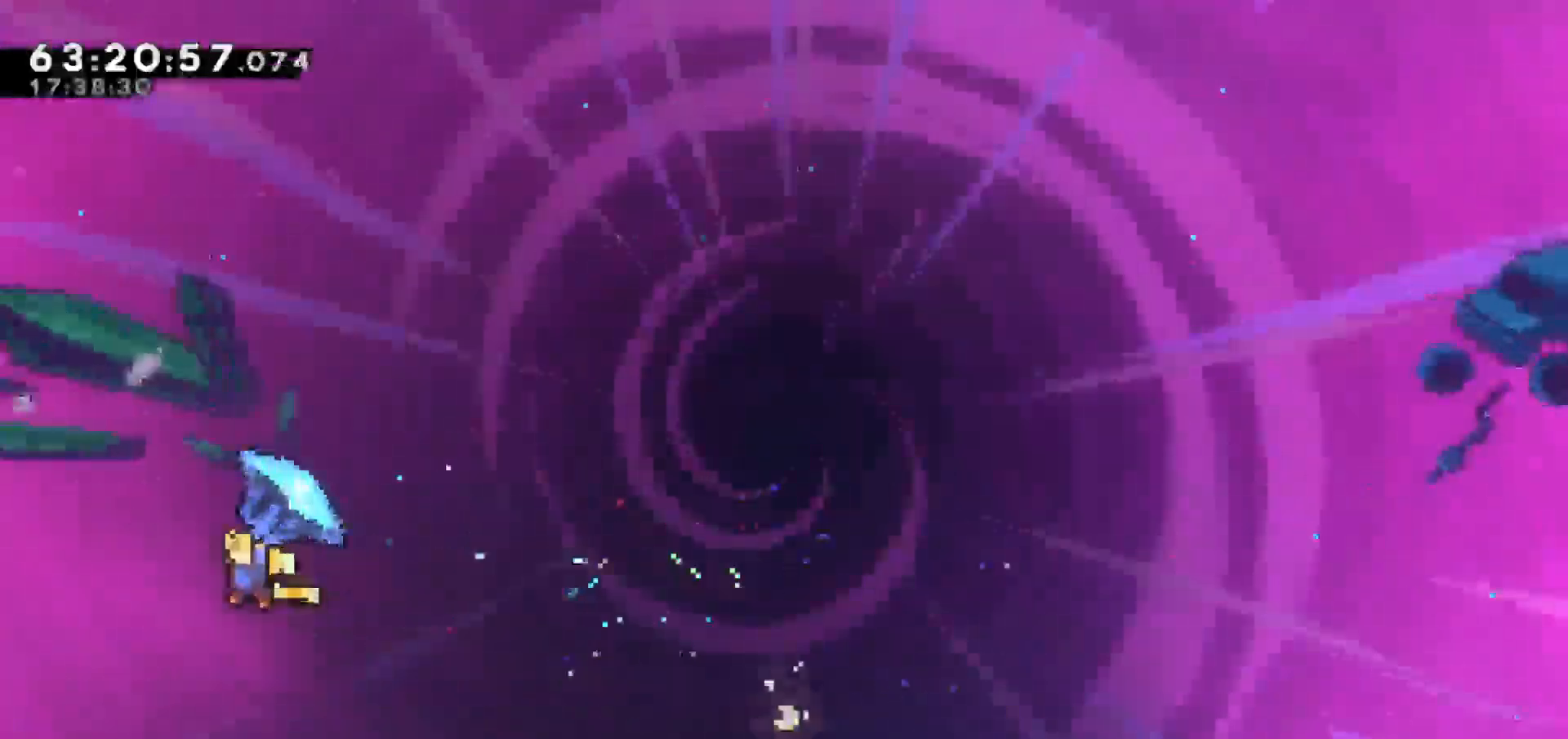
{"keys": ["dash", "left", "up"], "events": [[267, "grab", "up"], [300, "up", "down"], [467, "dash", "down"]]}
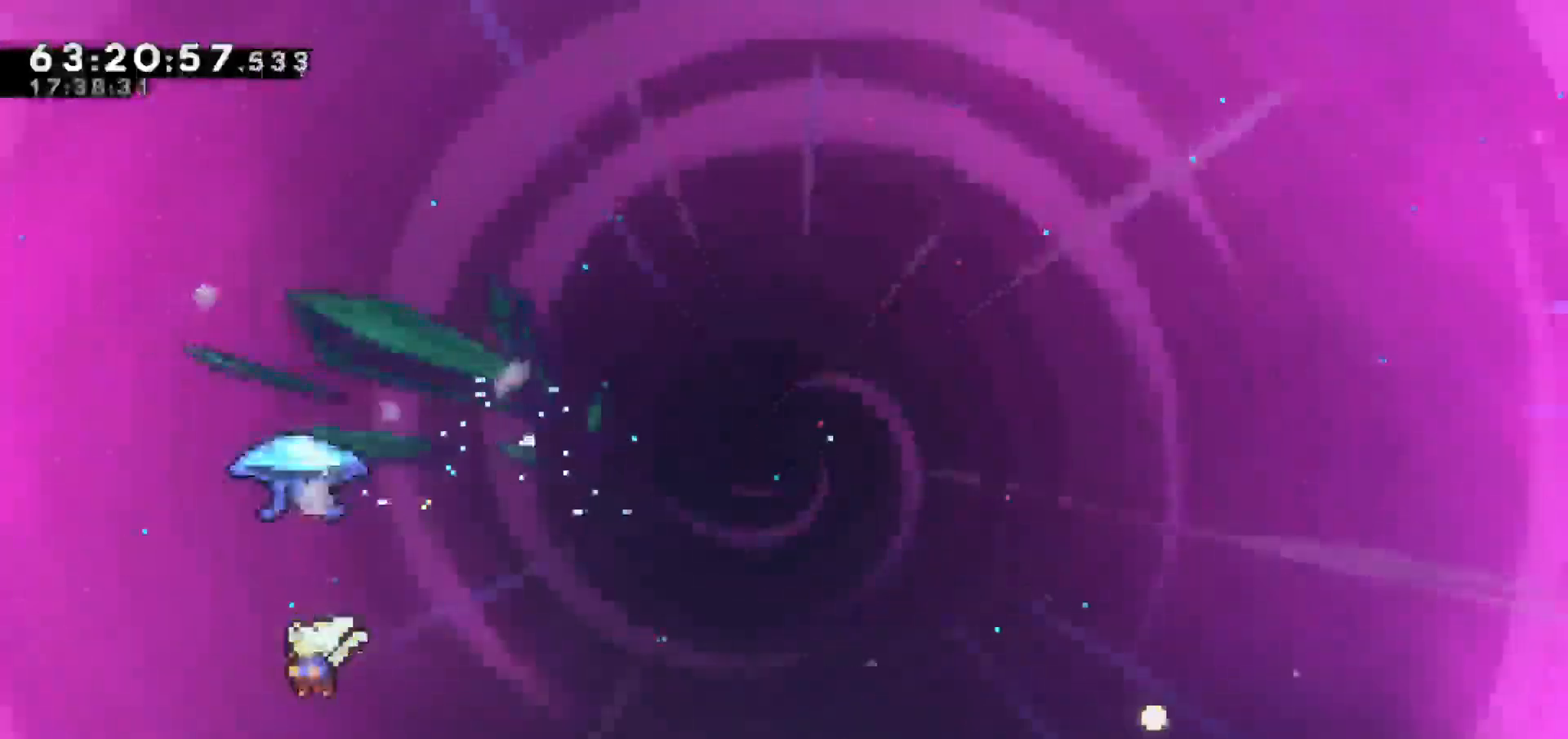
{"keys": ["grab", "left", "up"], "events": [[233, "grab", "down"], [283, "dash", "up"]]}
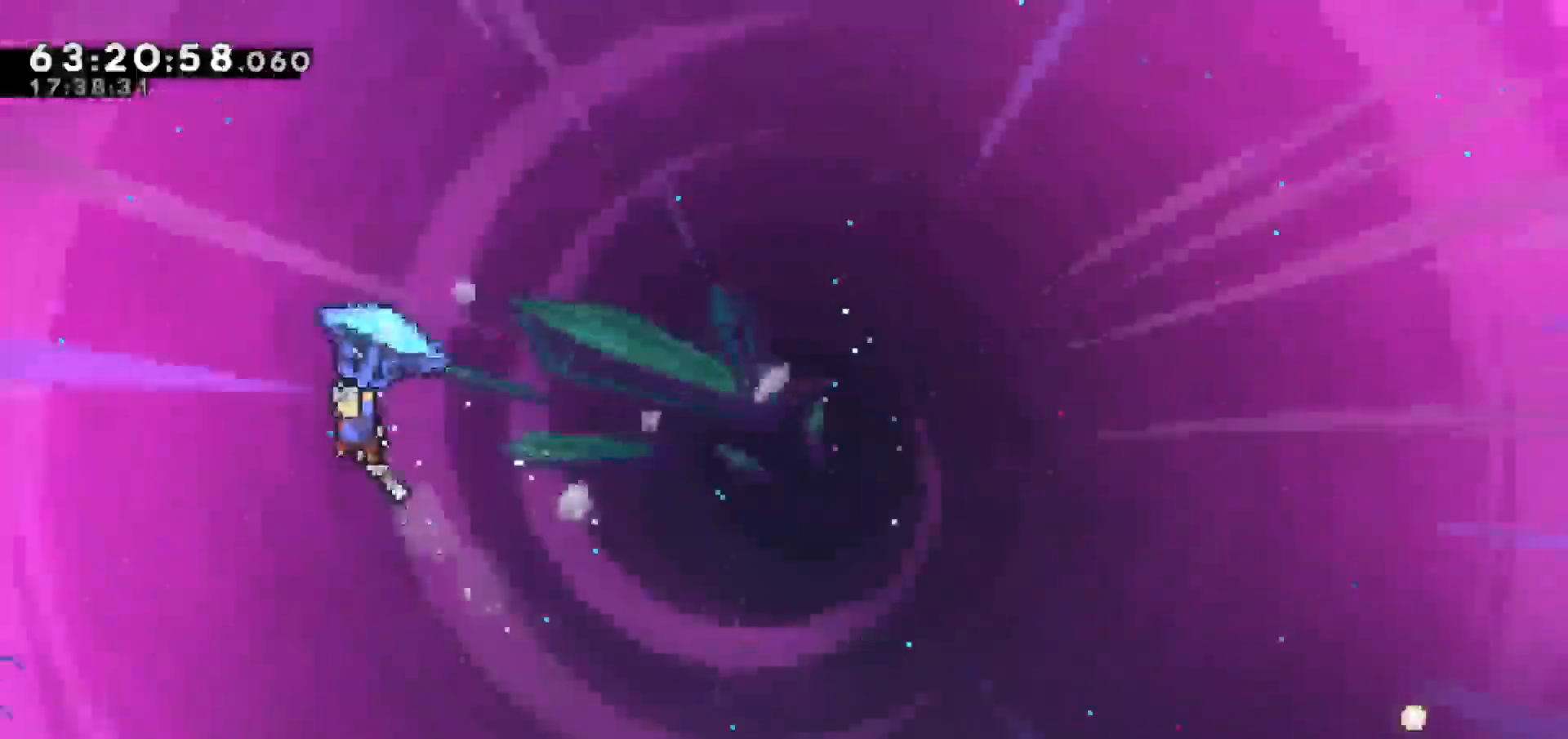
{"keys": ["grab"], "events": [[217, "up", "up"], [350, "left", "up"]]}
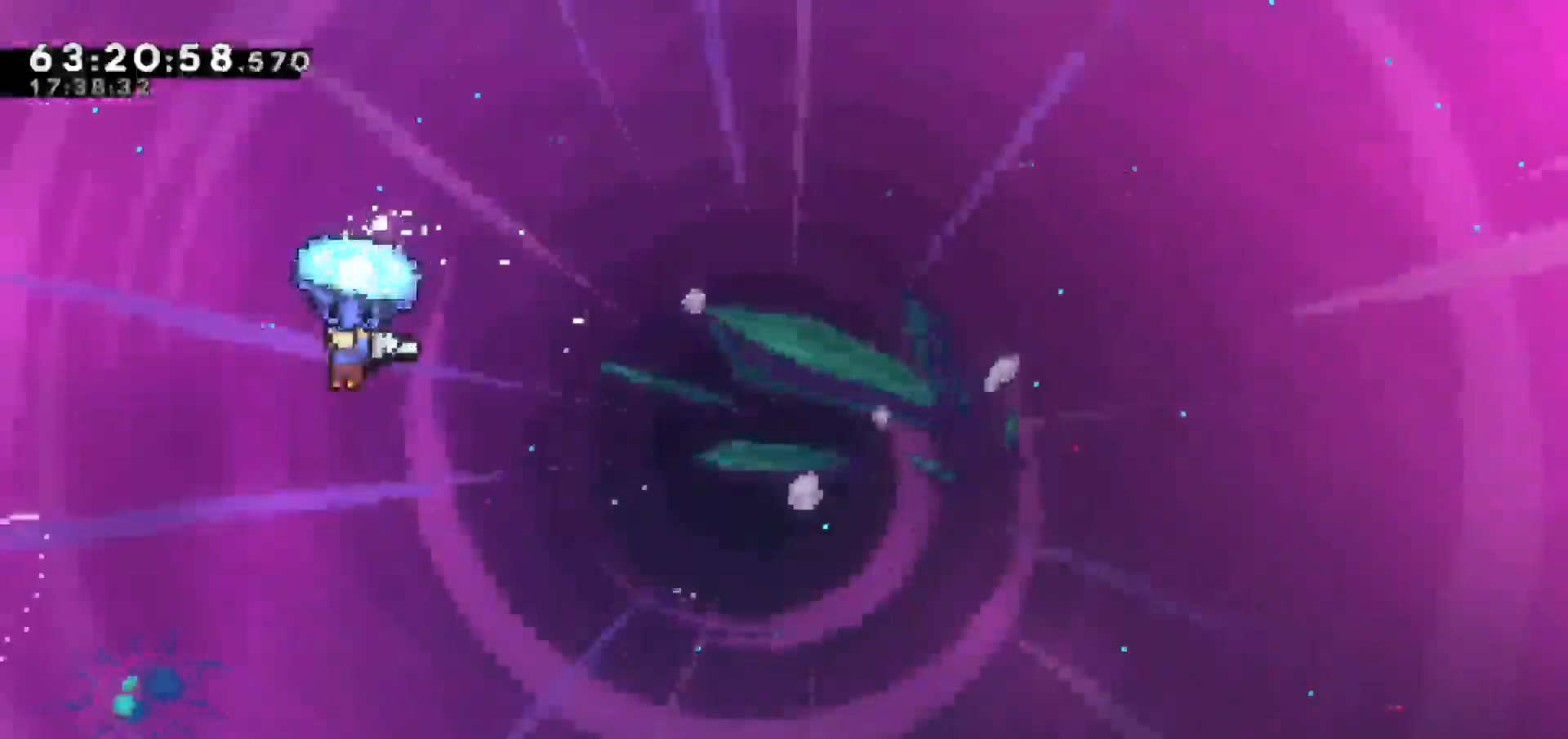
{"keys": ["grab", "left"], "events": [[133, "left", "down"]]}
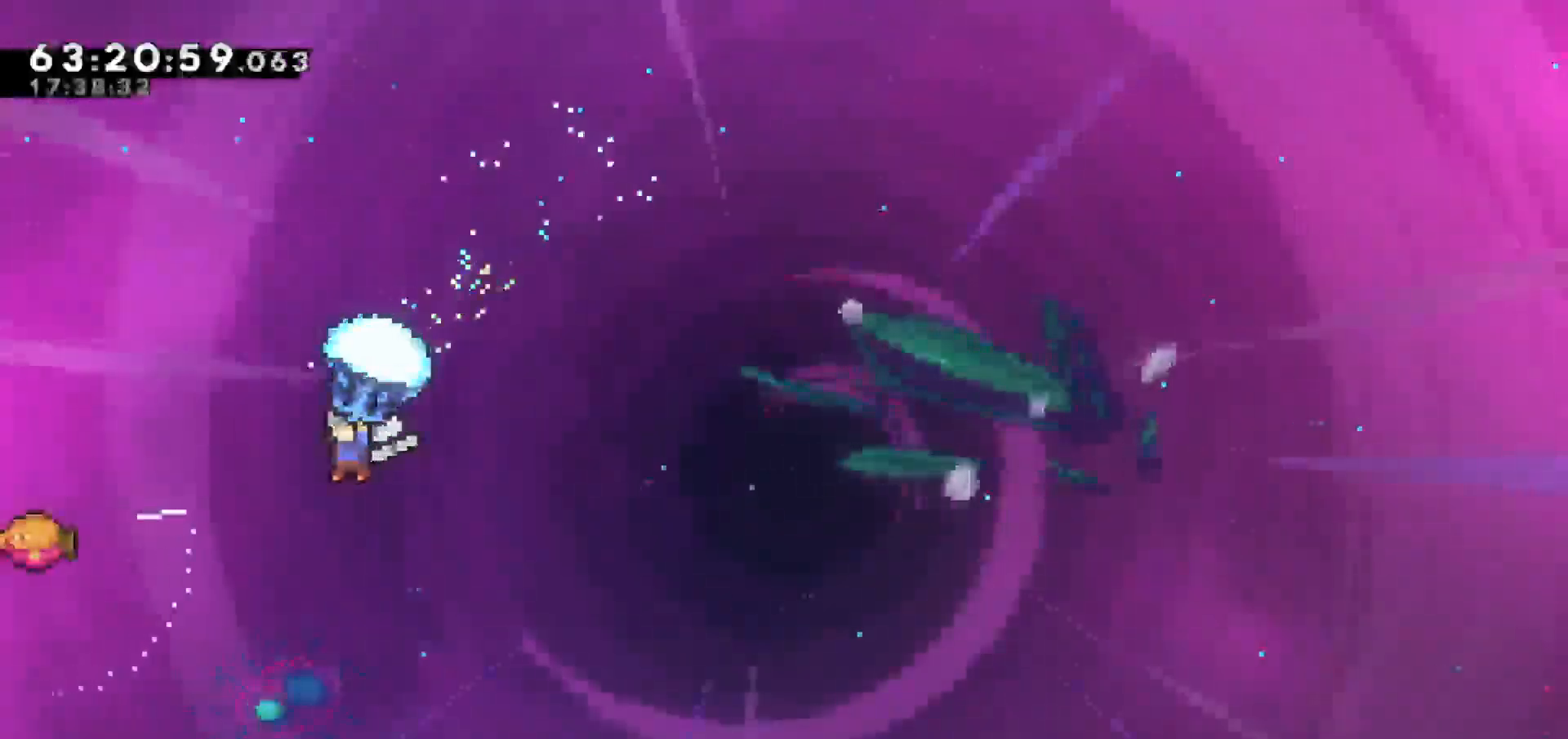
{"keys": ["grab"], "events": [[250, "left", "up"], [300, "right", "down"], [483, "right", "up"]]}
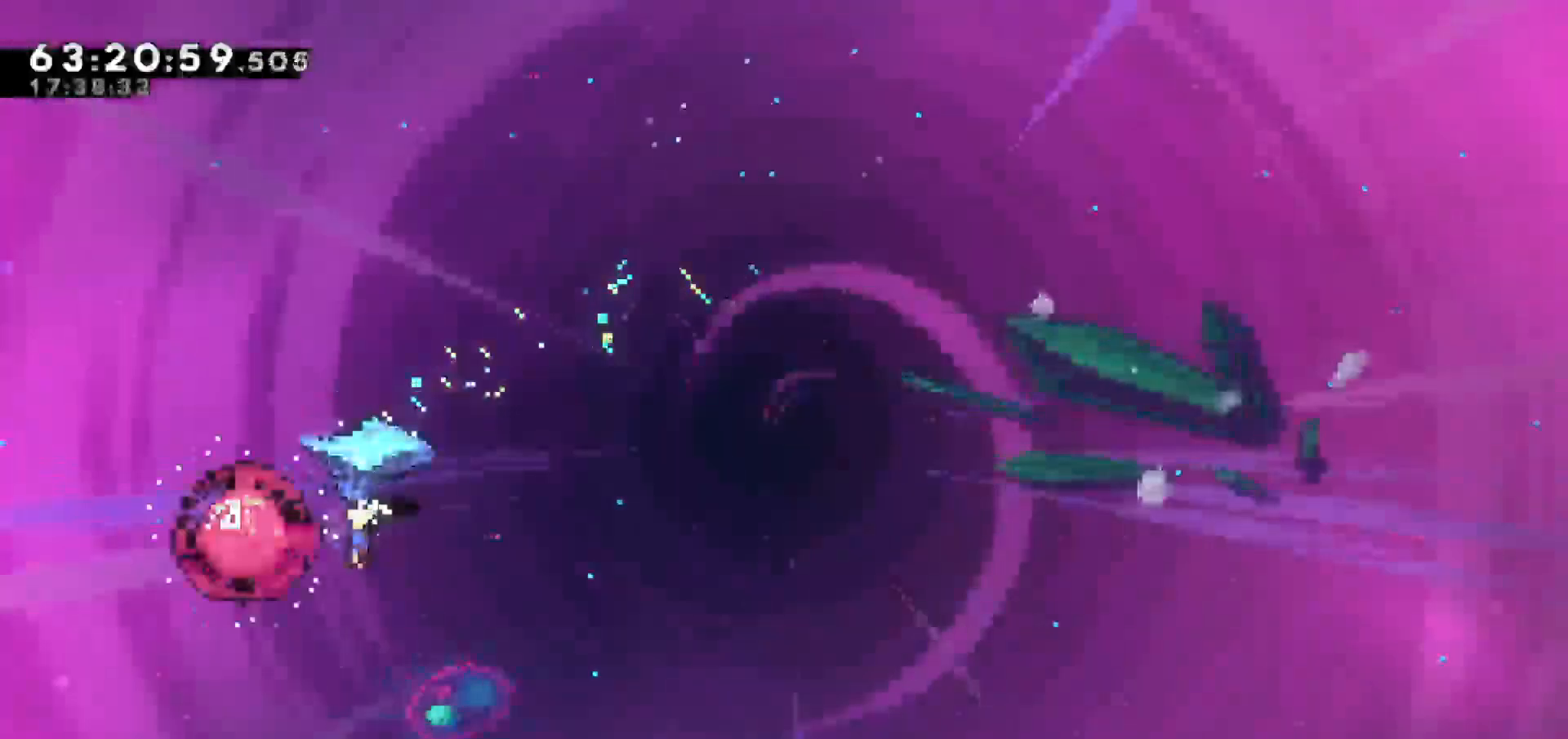
{"keys": ["grab", "right"], "events": [[67, "right", "down"]]}
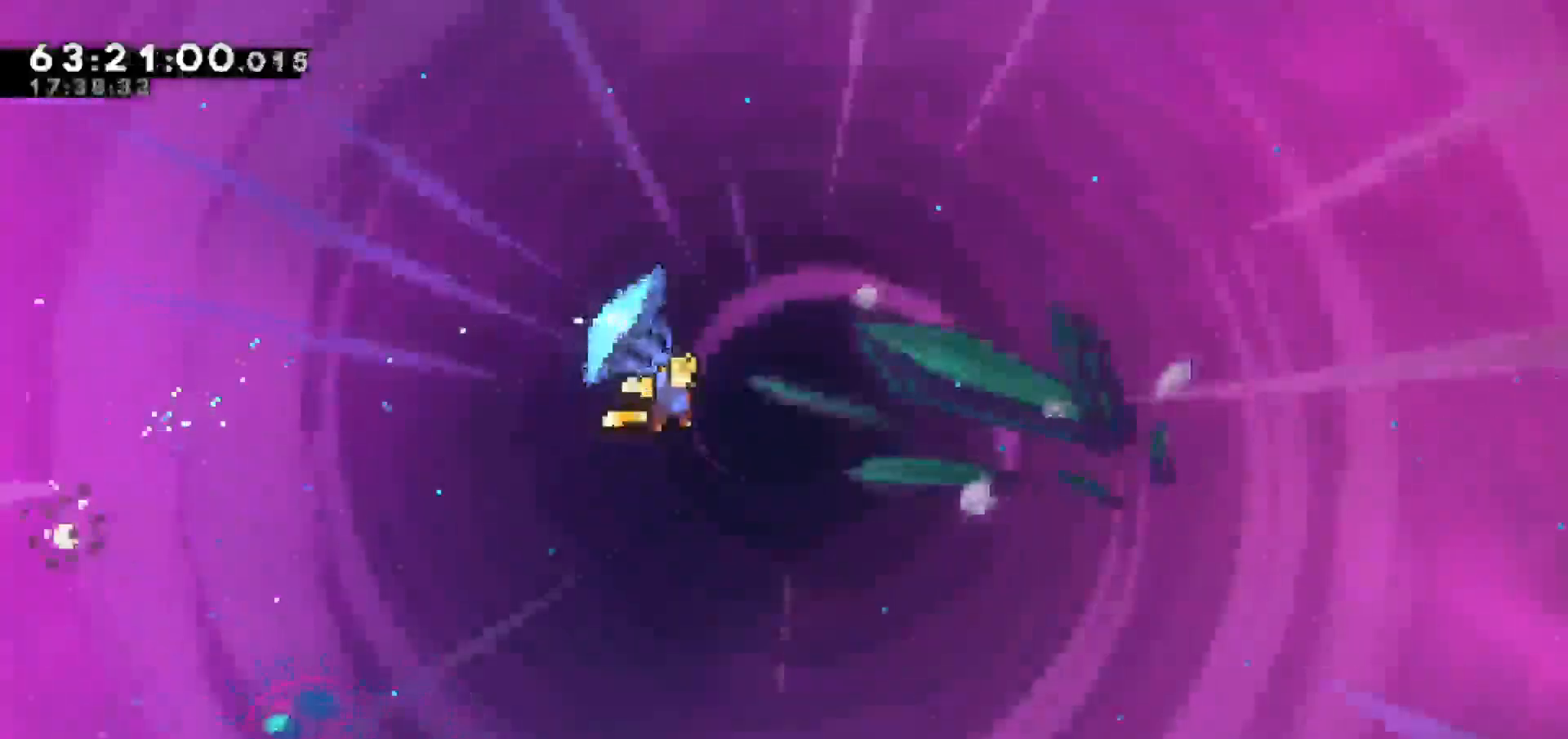
{"keys": ["grab", "right"], "events": []}
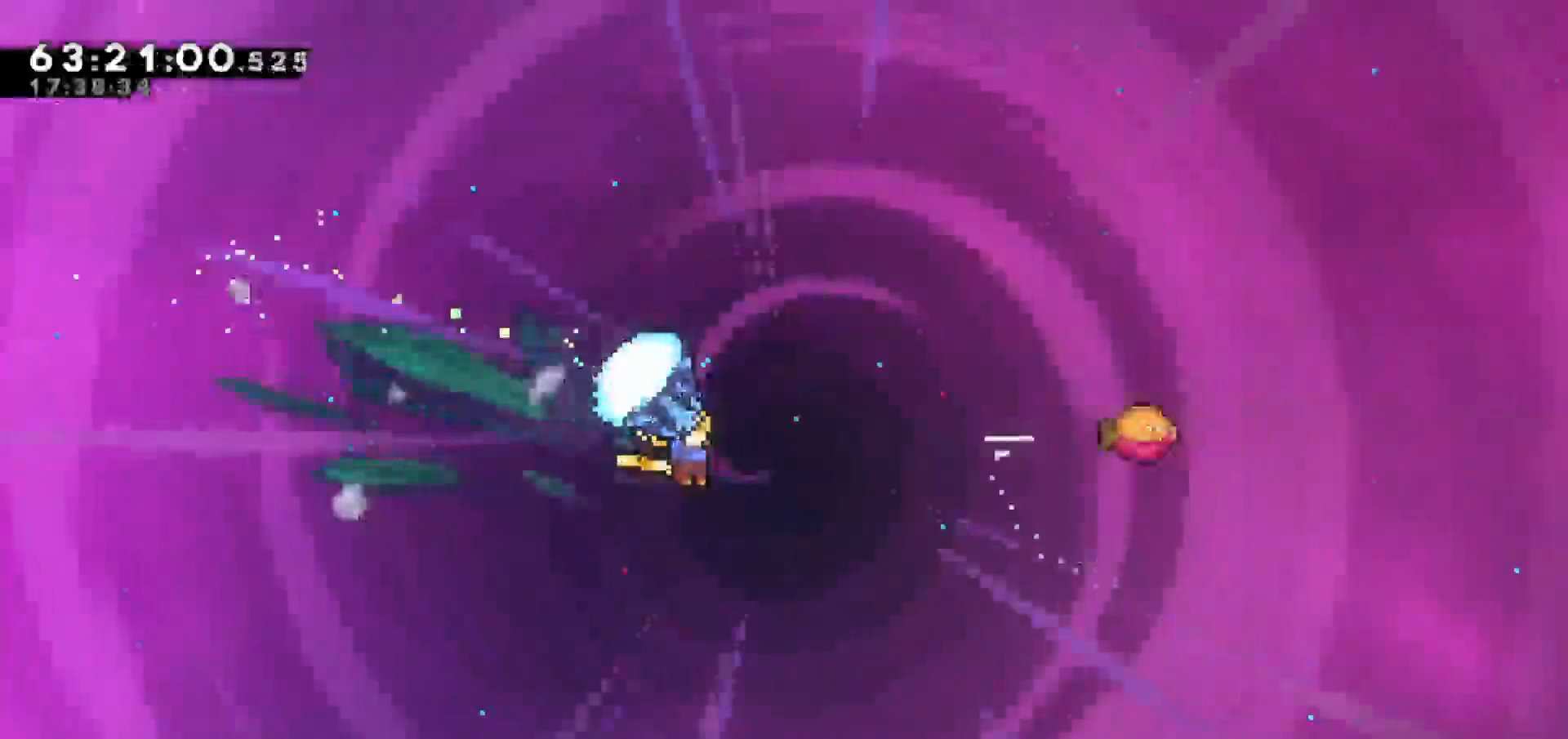
{"keys": ["grab", "right", "up"], "events": [[67, "grab", "up"], [67, "right", "up"], [167, "dash", "down"], [200, "right", "down"], [200, "up", "down"], [383, "grab", "down"], [483, "dash", "up"]]}
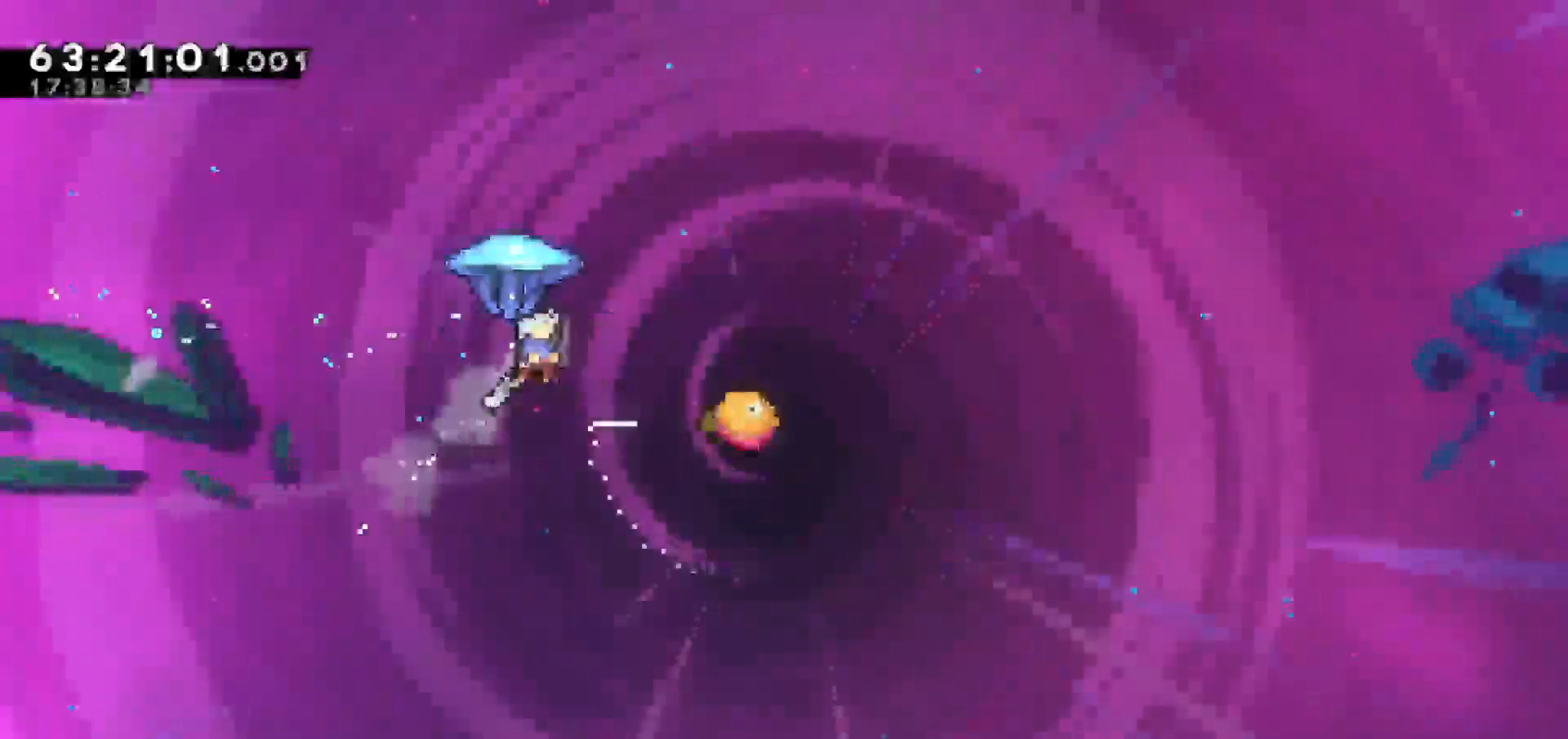
{"keys": ["grab"], "events": [[300, "up", "up"], [483, "right", "up"]]}
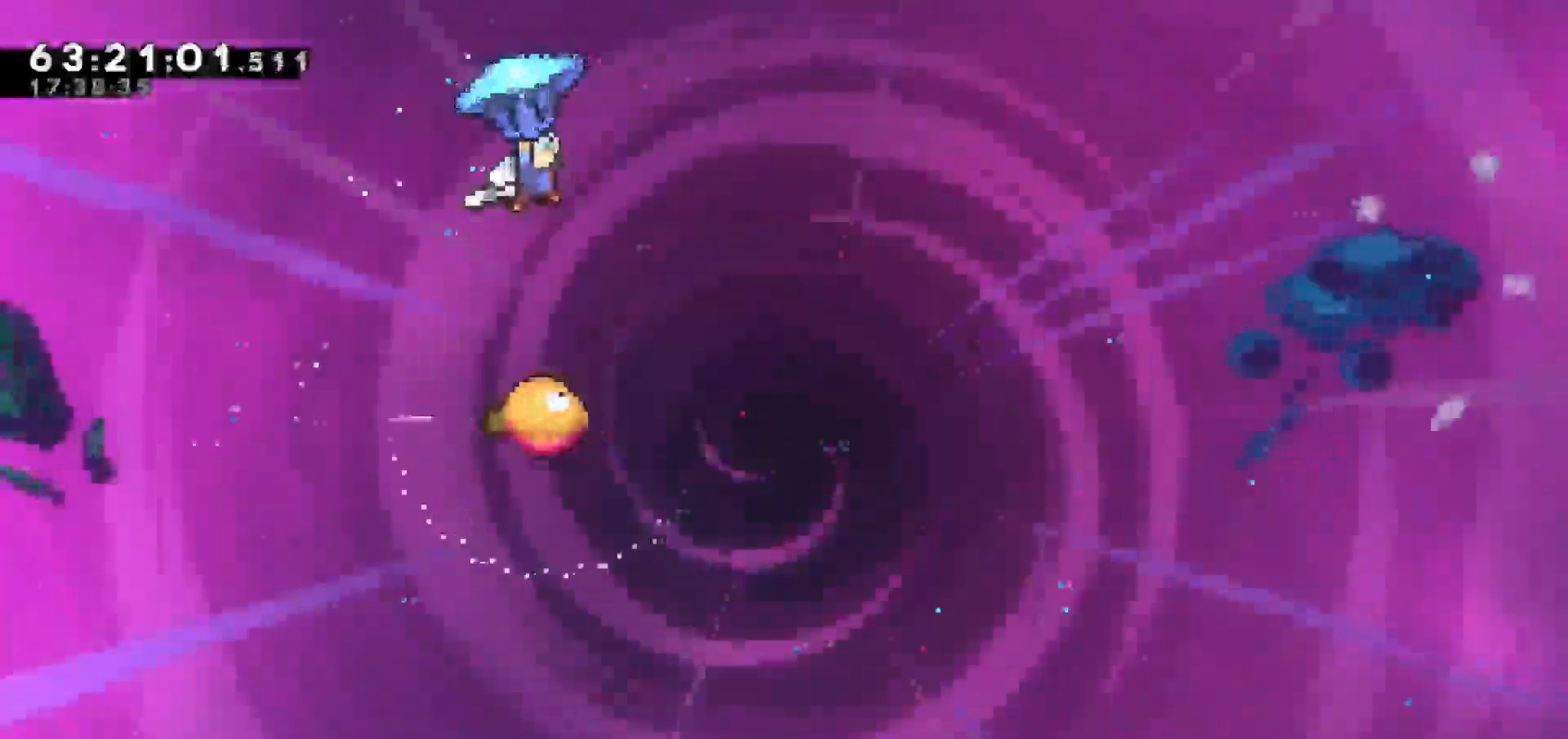
{"keys": ["grab"], "events": [[33, "right", "down"], [83, "right", "up"], [367, "right", "down"], [467, "right", "up"]]}
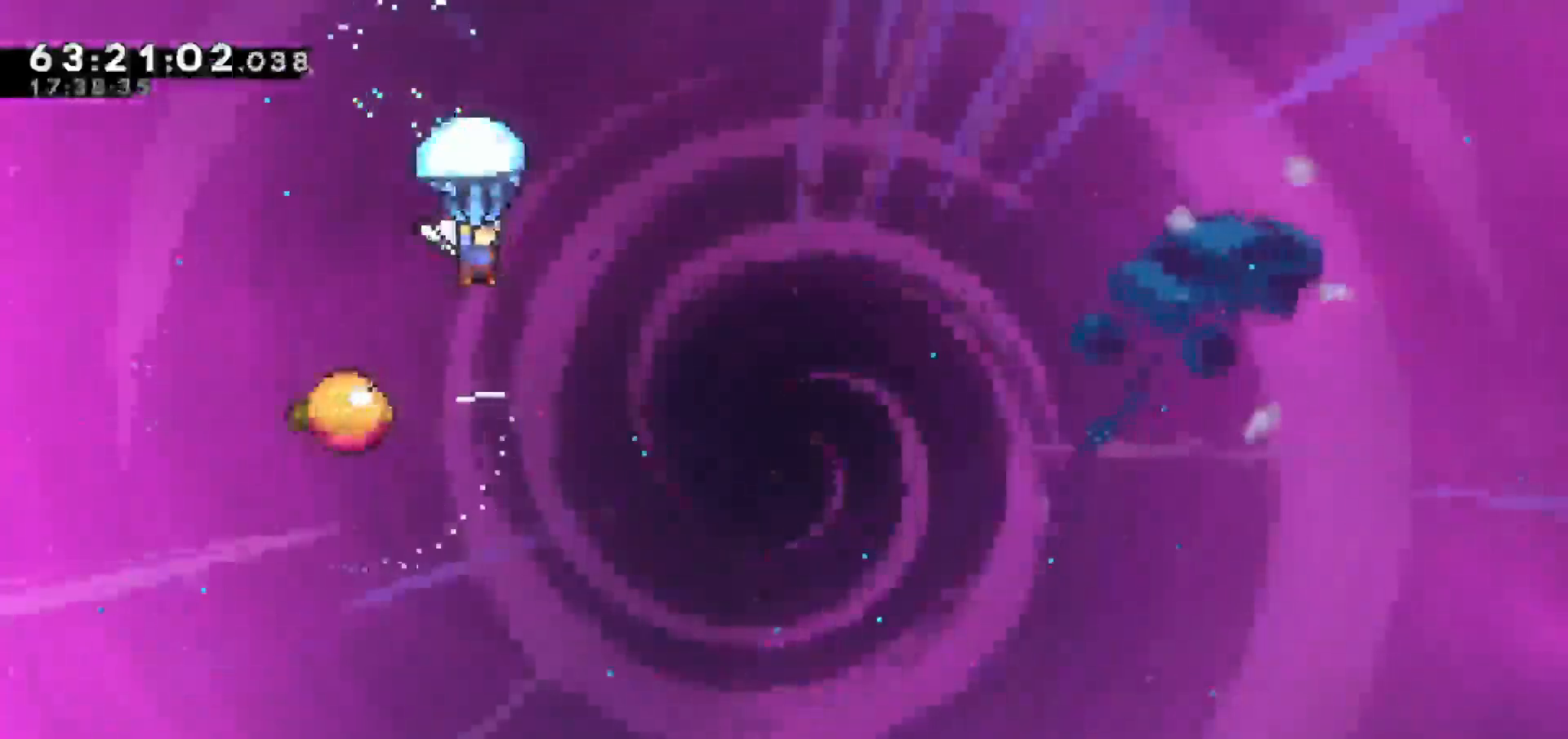
{"keys": ["grab"], "events": []}
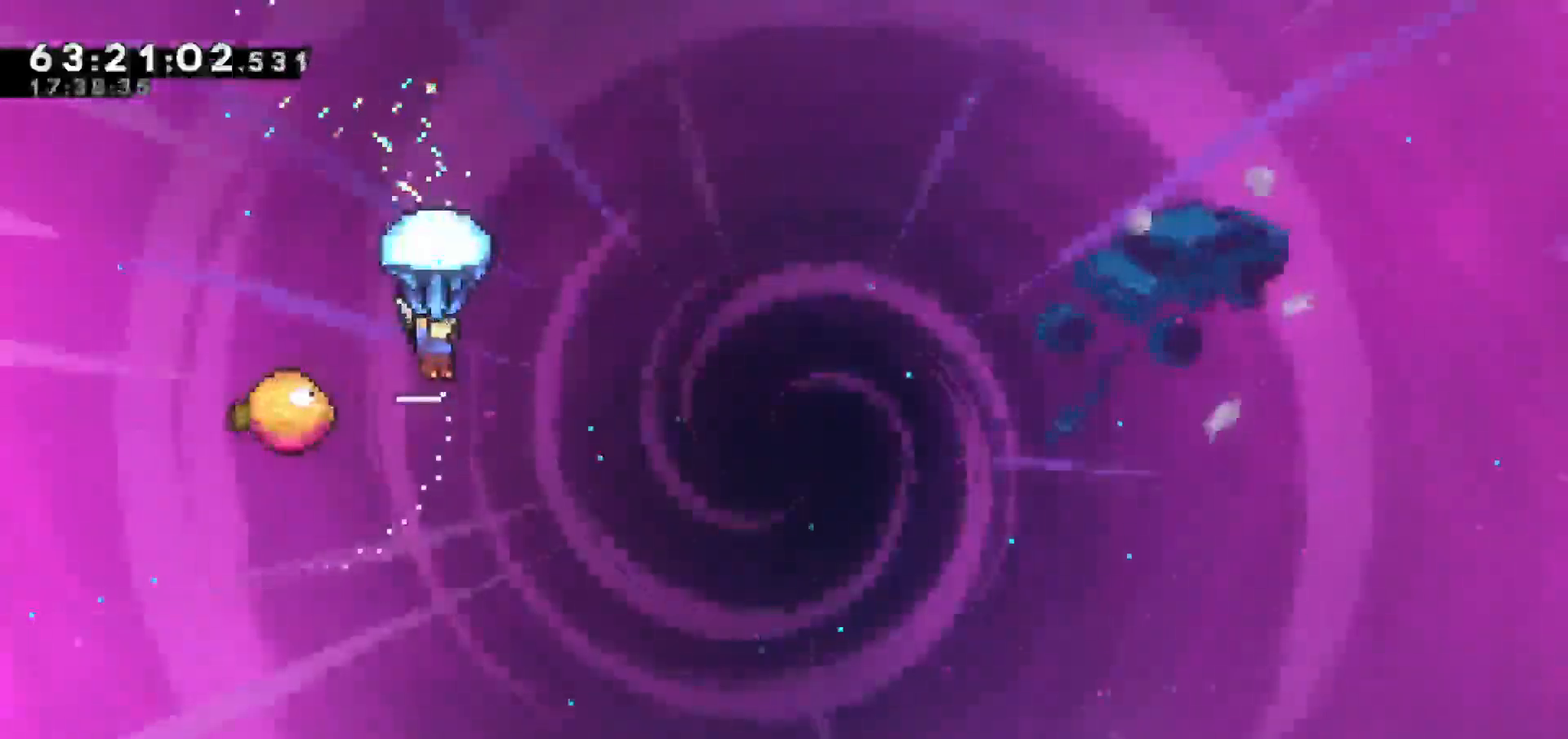
{"keys": ["grab", "right"], "events": [[300, "right", "down"]]}
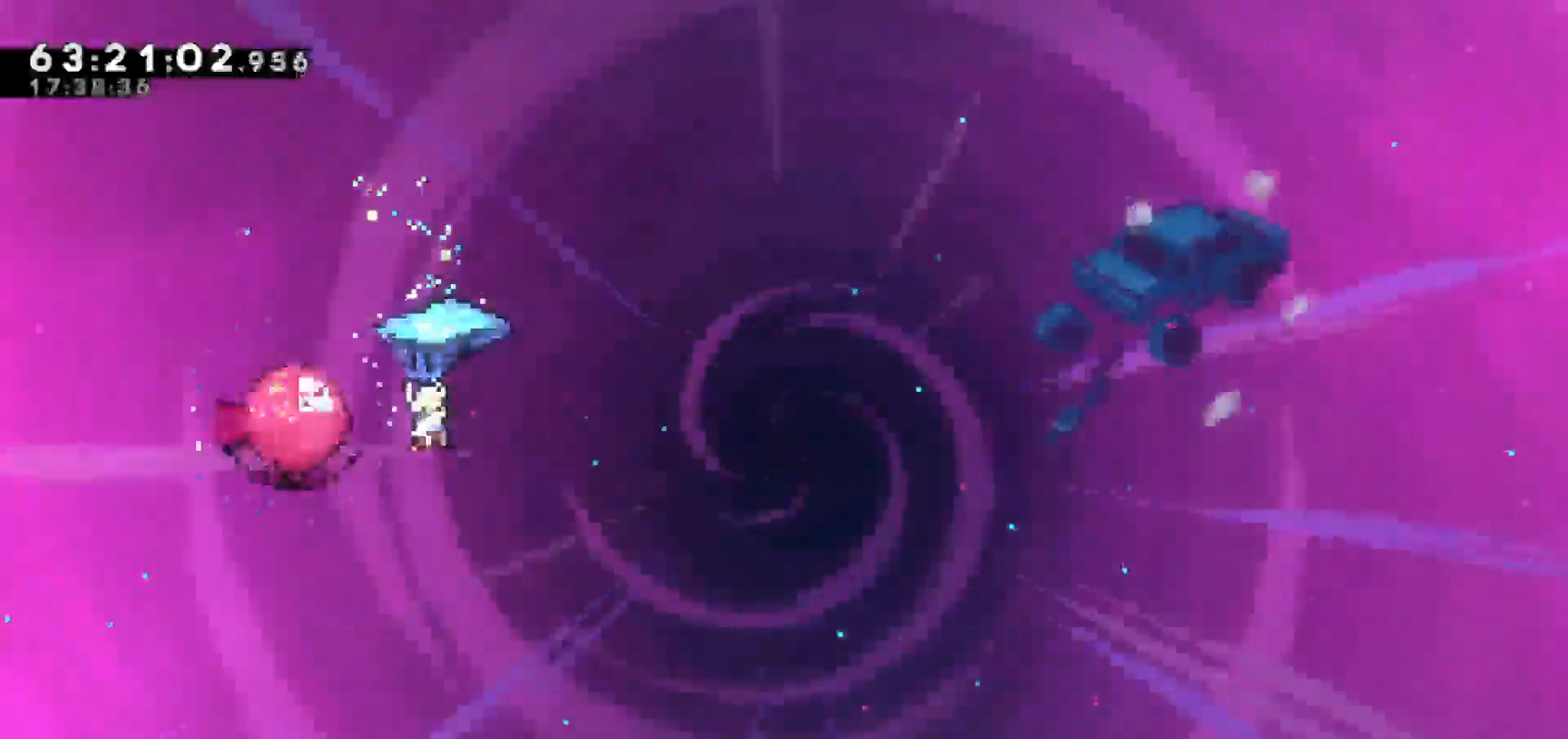
{"keys": ["grab", "right"], "events": []}
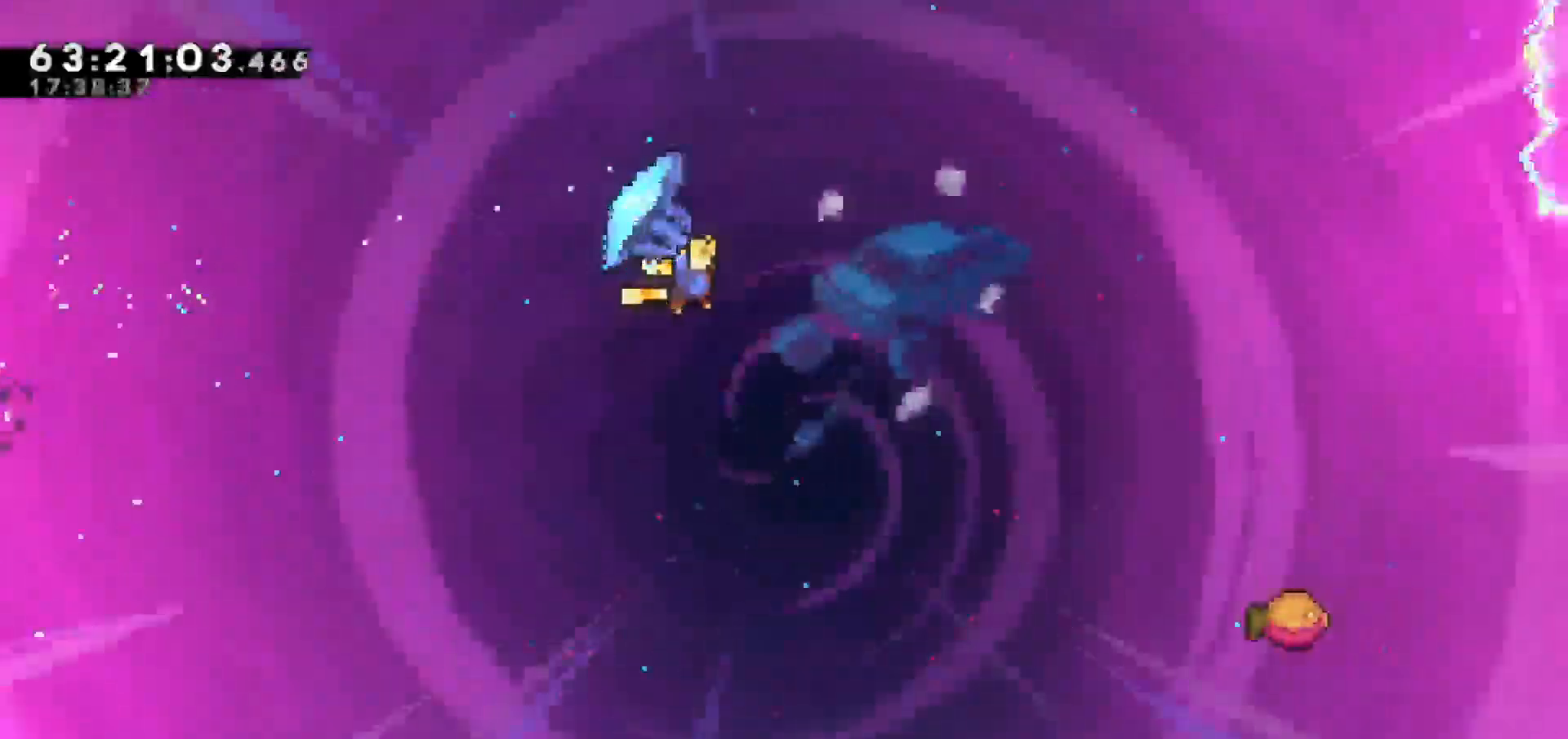
{"keys": ["grab", "right"], "events": []}
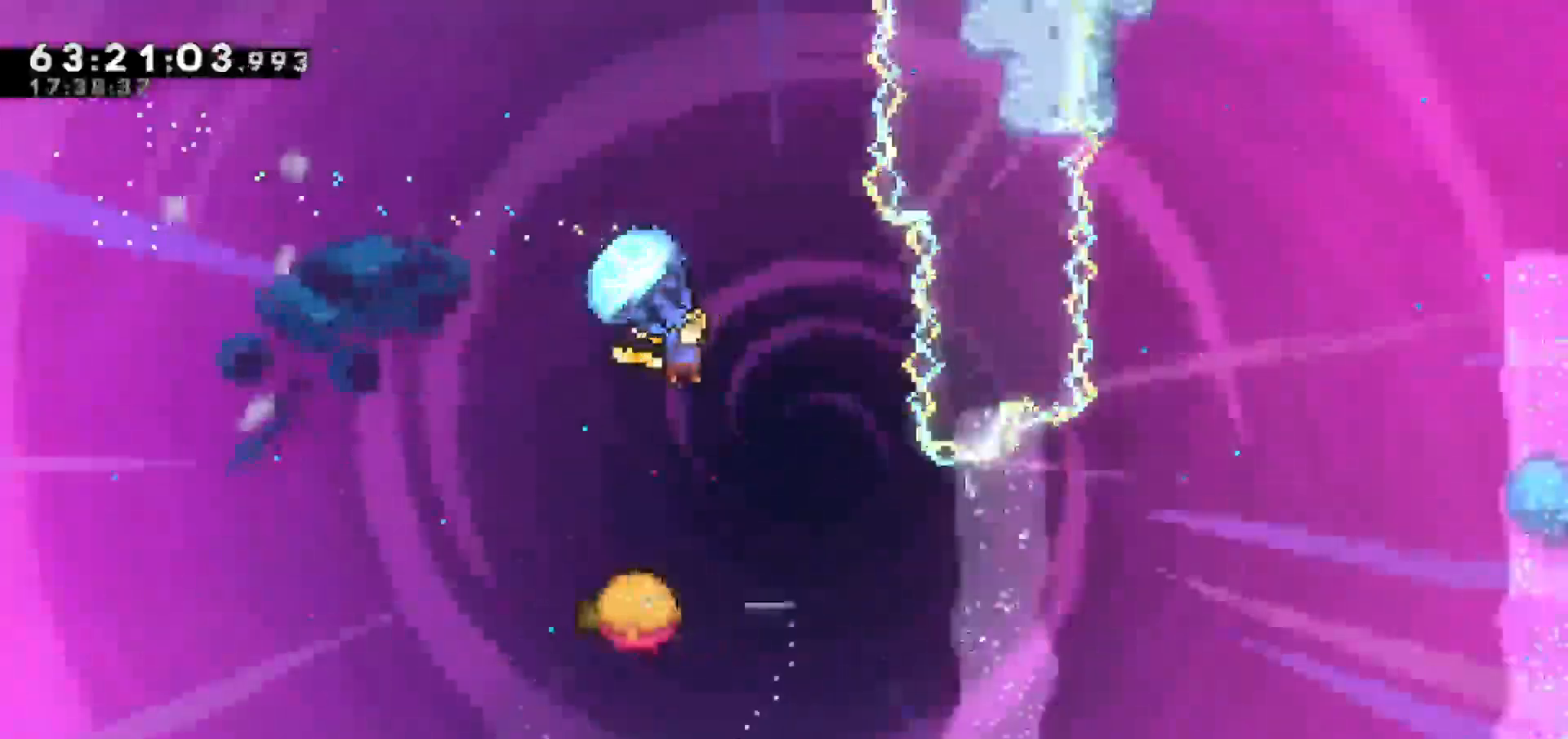
{"keys": ["left"], "events": [[117, "grab", "up"], [167, "right", "up"], [217, "left", "down"]]}
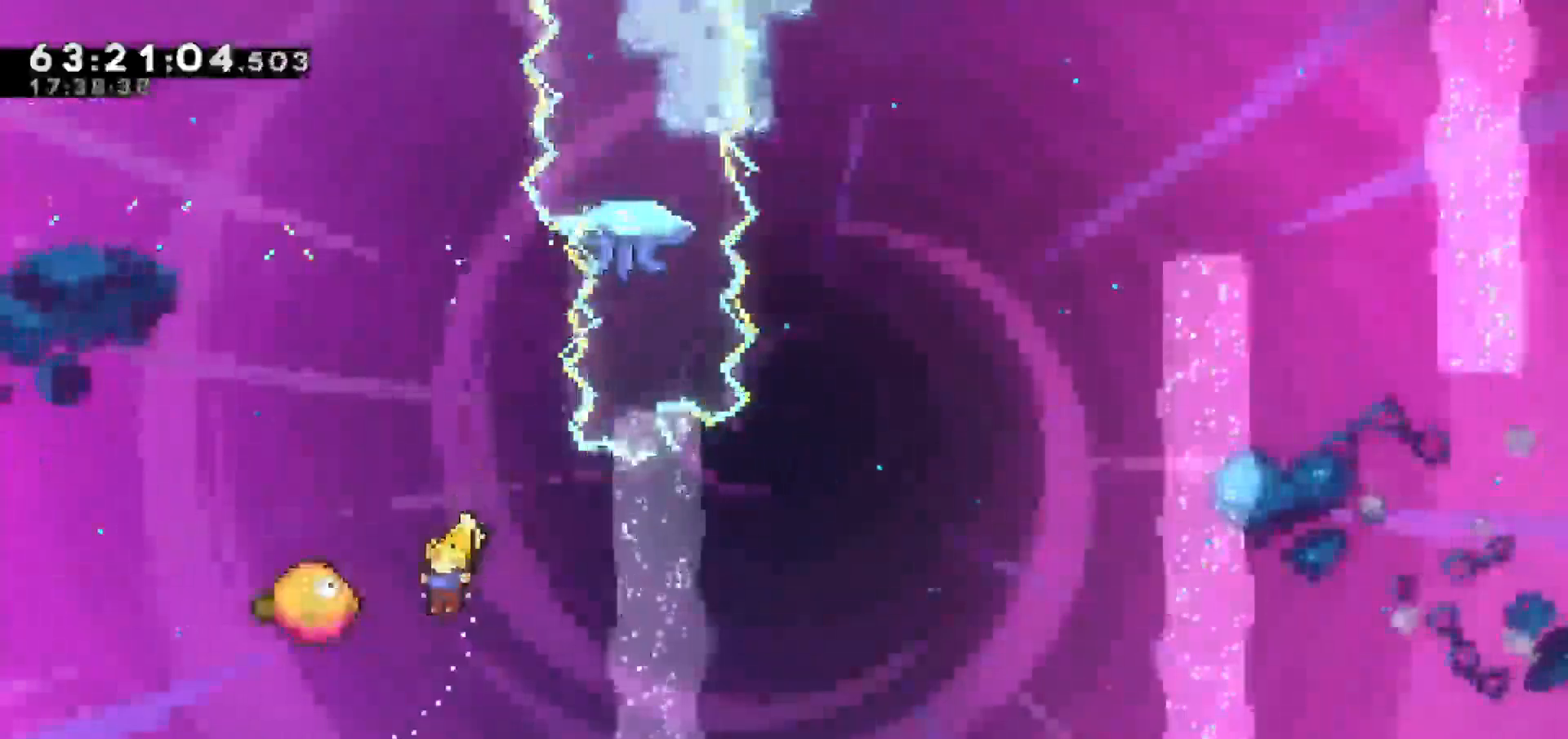
{"keys": ["up"], "events": [[50, "right", "down"], [100, "left", "up"], [417, "up", "down"], [467, "right", "up"]]}
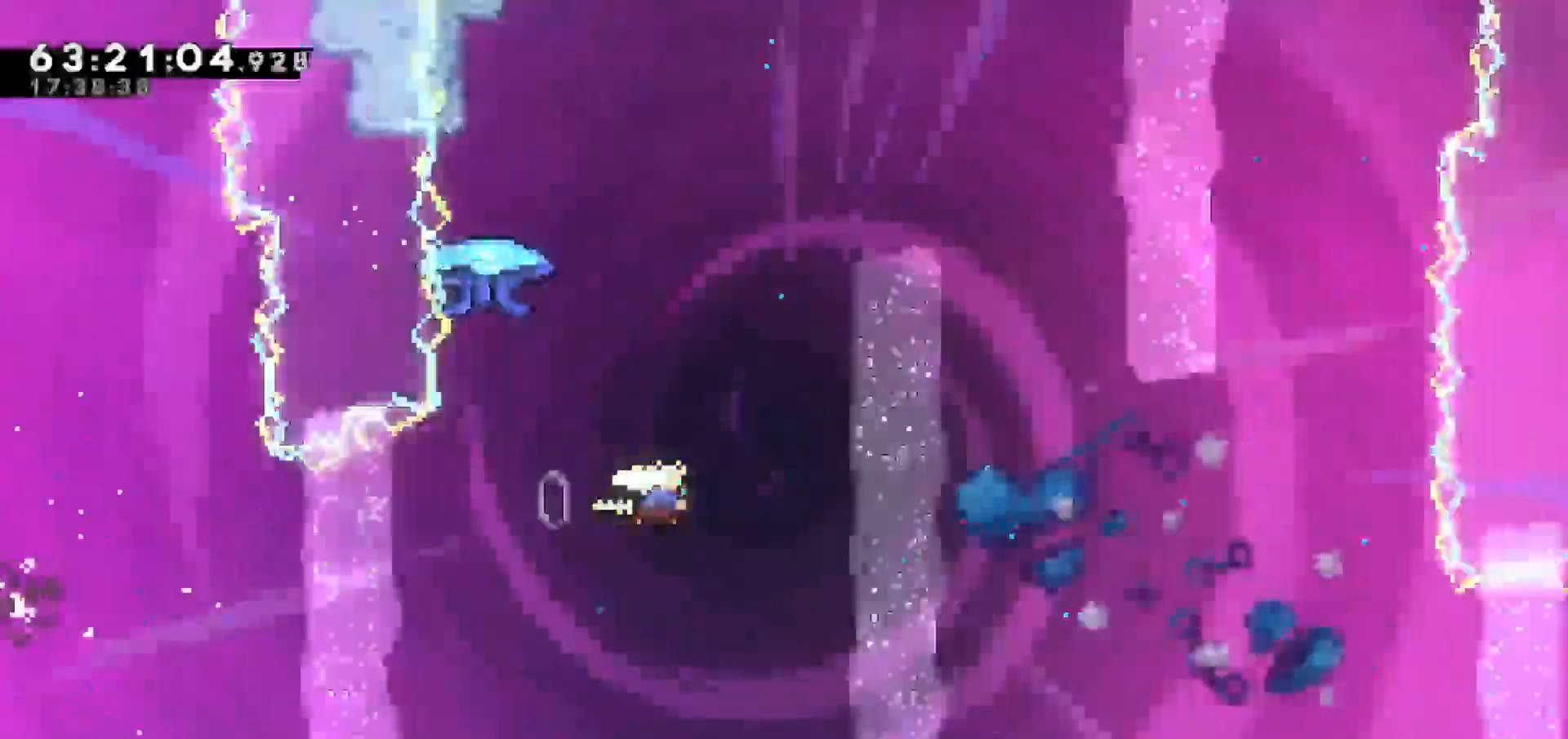
{"keys": ["grab", "right", "up"], "events": [[17, "dash", "down"], [100, "left", "down"], [300, "grab", "down"], [333, "dash", "up"], [333, "right", "down"], [483, "left", "up"]]}
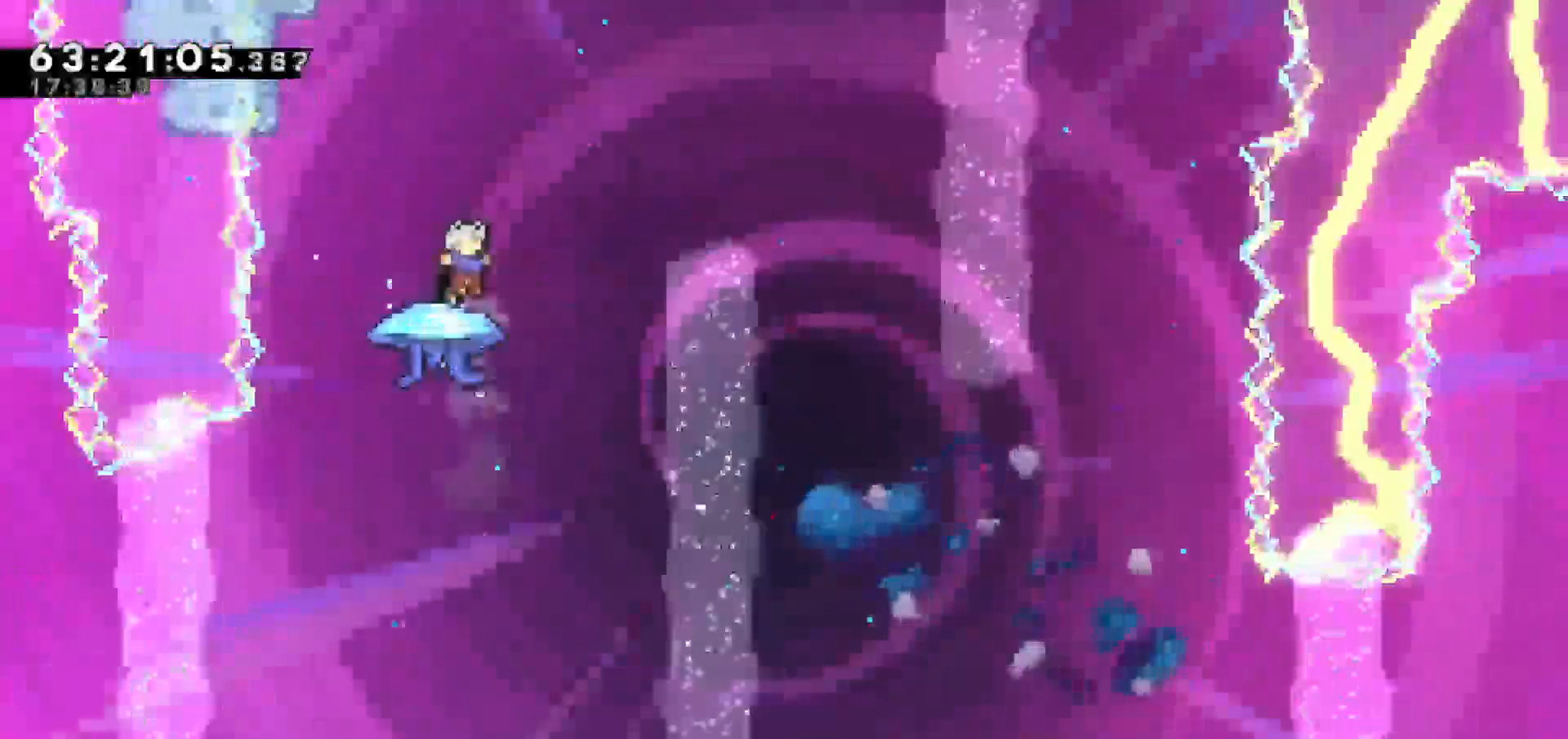
{"keys": ["grab", "right", "up"], "events": [[17, "left", "down"], [167, "left", "up"], [267, "dash", "down"], [300, "dash", "up"]]}
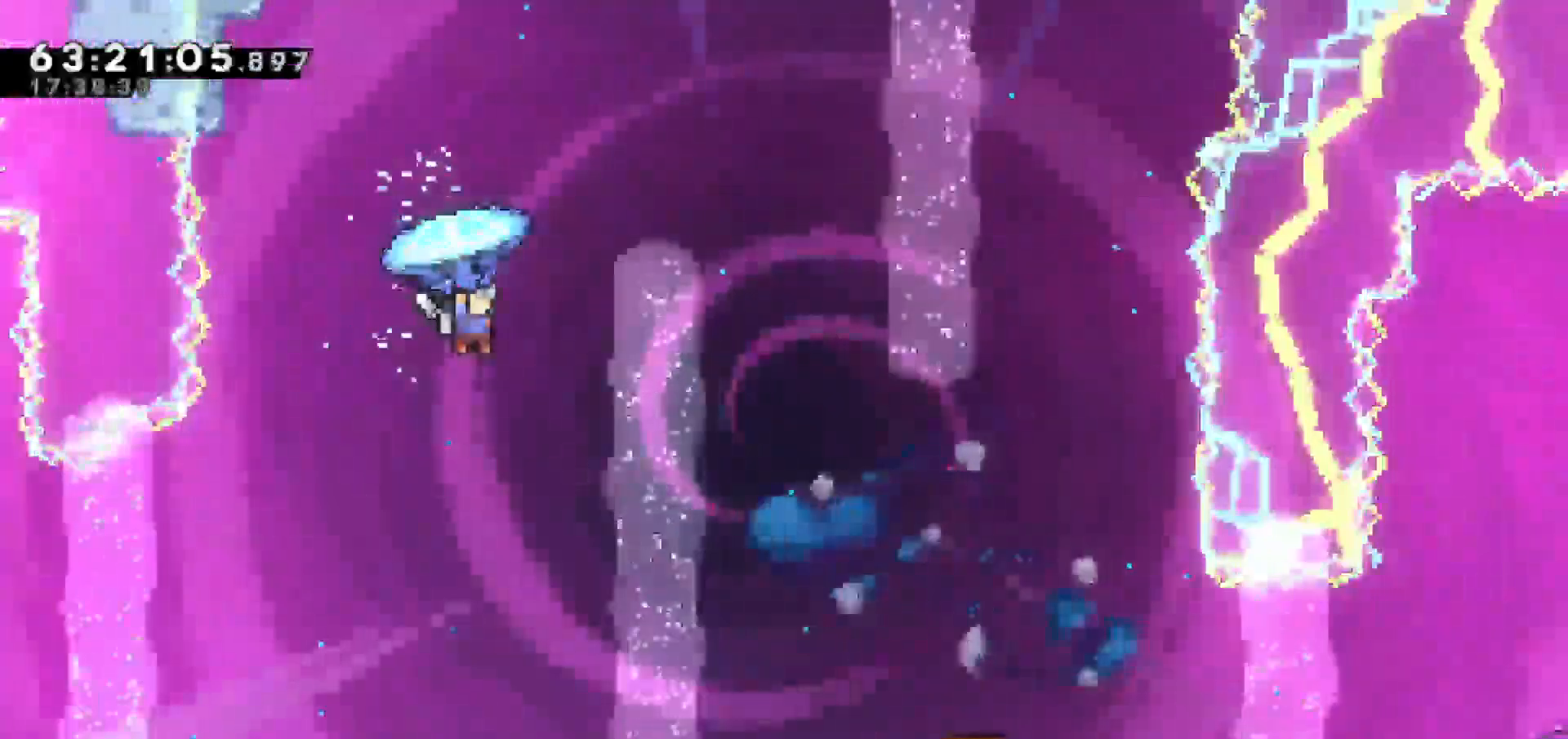
{"keys": ["down", "grab"], "events": [[233, "right", "up"], [233, "up", "up"], [317, "down", "down"]]}
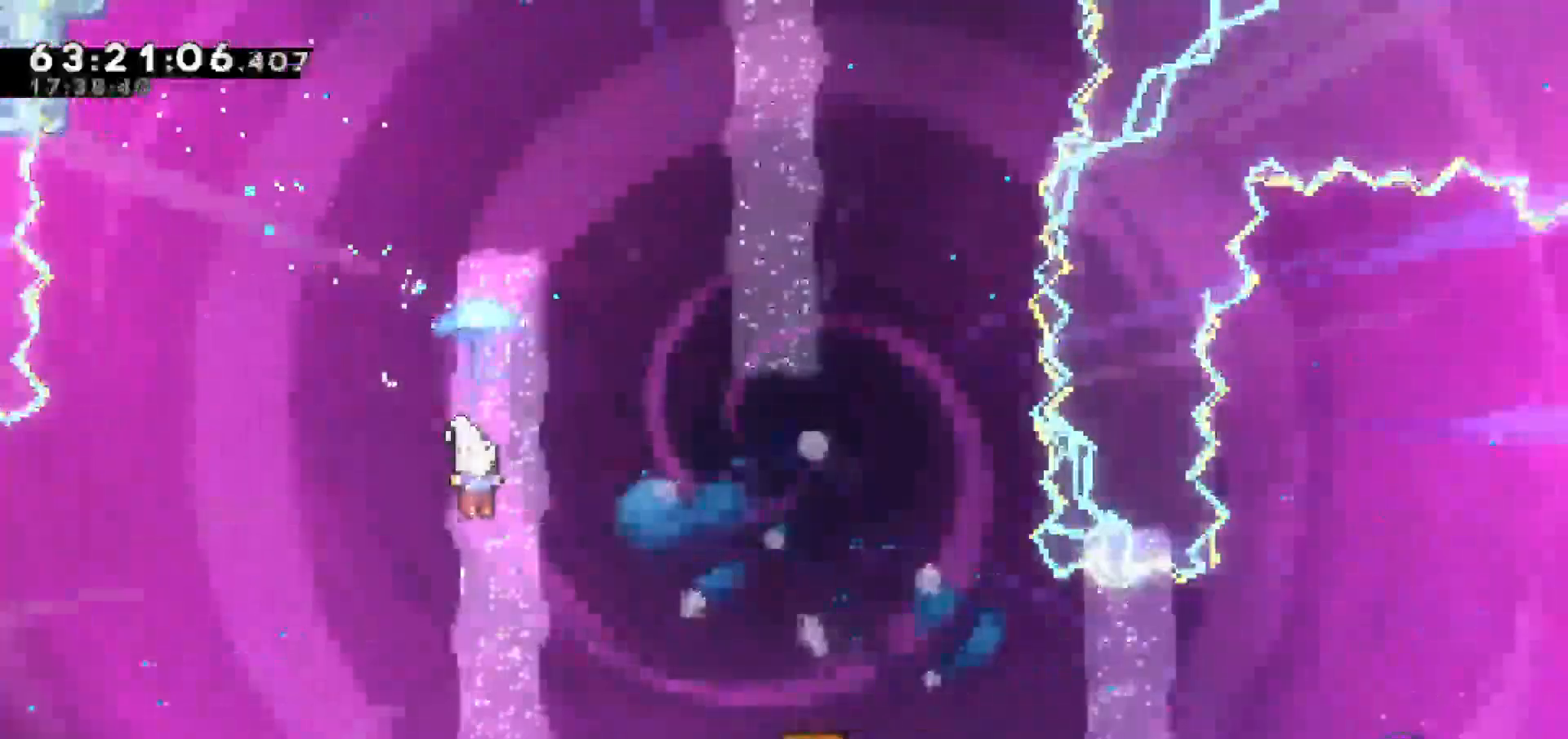
{"keys": ["down"], "events": [[283, "grab", "up"]]}
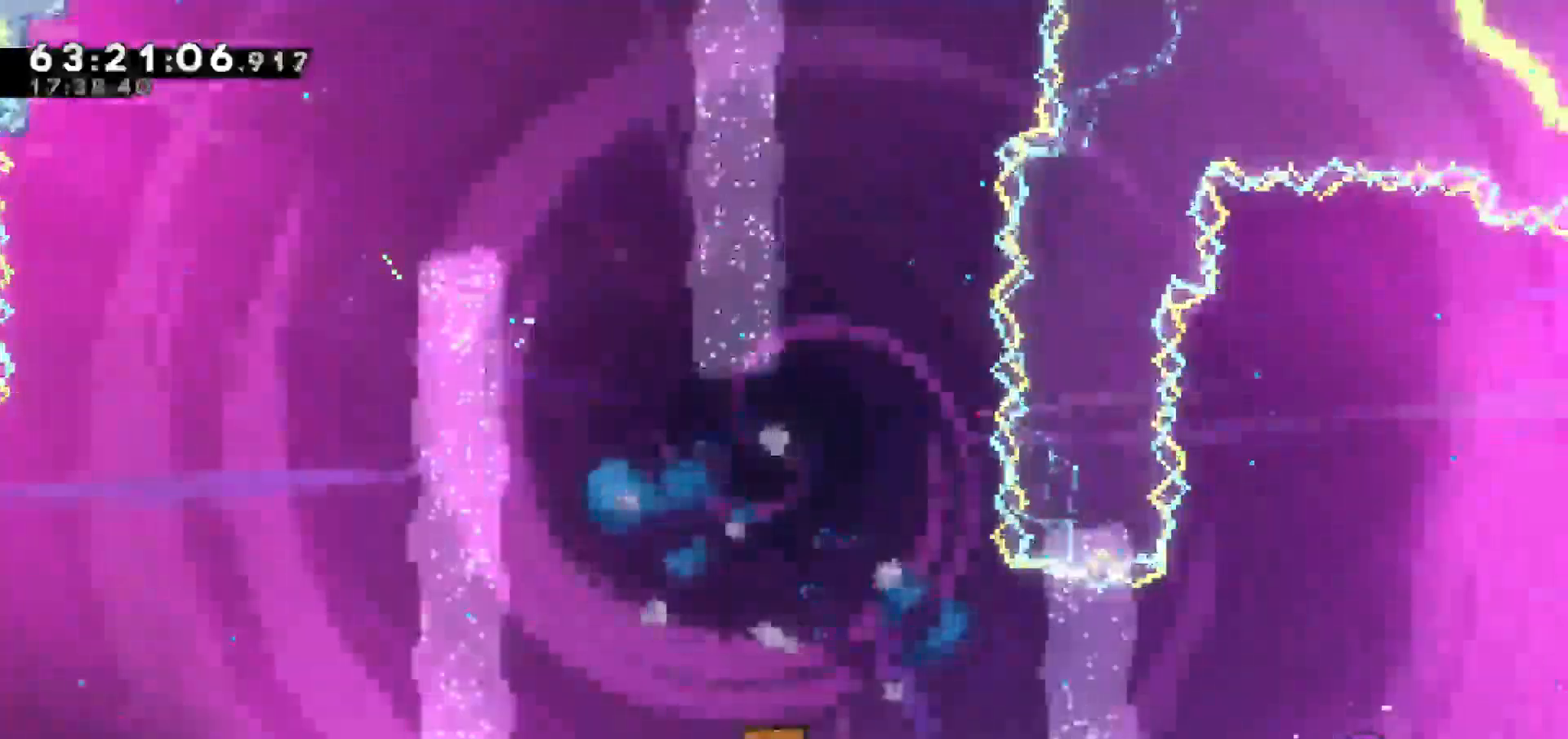
{"keys": ["down"], "events": []}